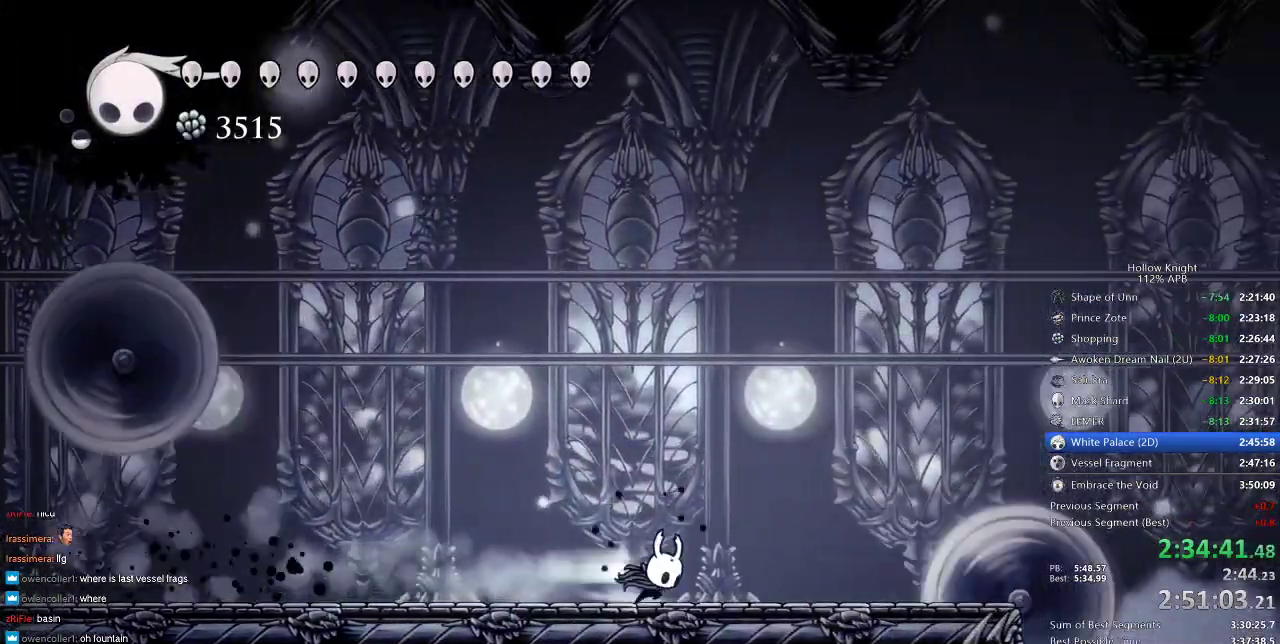
Gameplay with keyboard; each line is a JSON object with the keys held at the frame after it. "events" lists presses ("down") and releases ("up") of "cdash", "dash", "dnail", "down", "heal", "inv", "jump", "left", "nail", "right", "spell" and "up" between this image and that frame as [ms after this image, input, new state], when the widget could be followed in between. No other keys are recorded. Mouse input is not recorded. Key names are as the overlay labels them; some are game actions (e.g. jump) rather than physical keys.
{"keys": ["jump", "right"], "events": [[33, "dash", "down"], [183, "dash", "up"], [400, "jump", "down"]]}
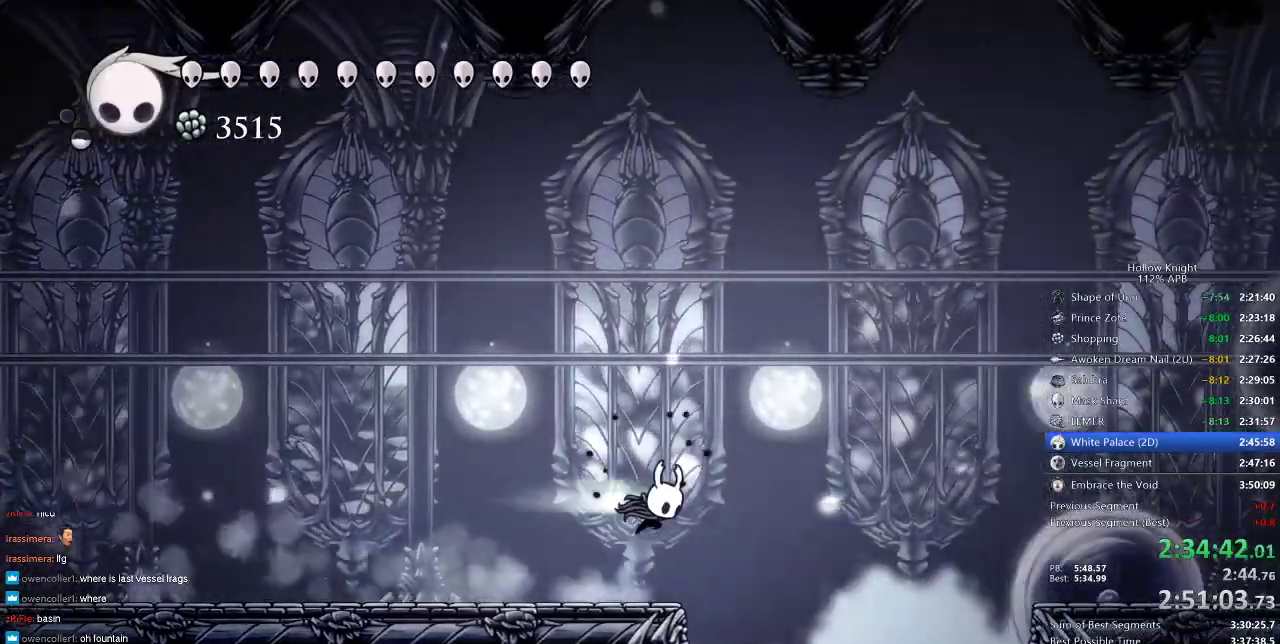
{"keys": ["jump", "right"], "events": [[50, "dash", "down"], [83, "jump", "up"], [233, "dash", "up"], [417, "jump", "down"]]}
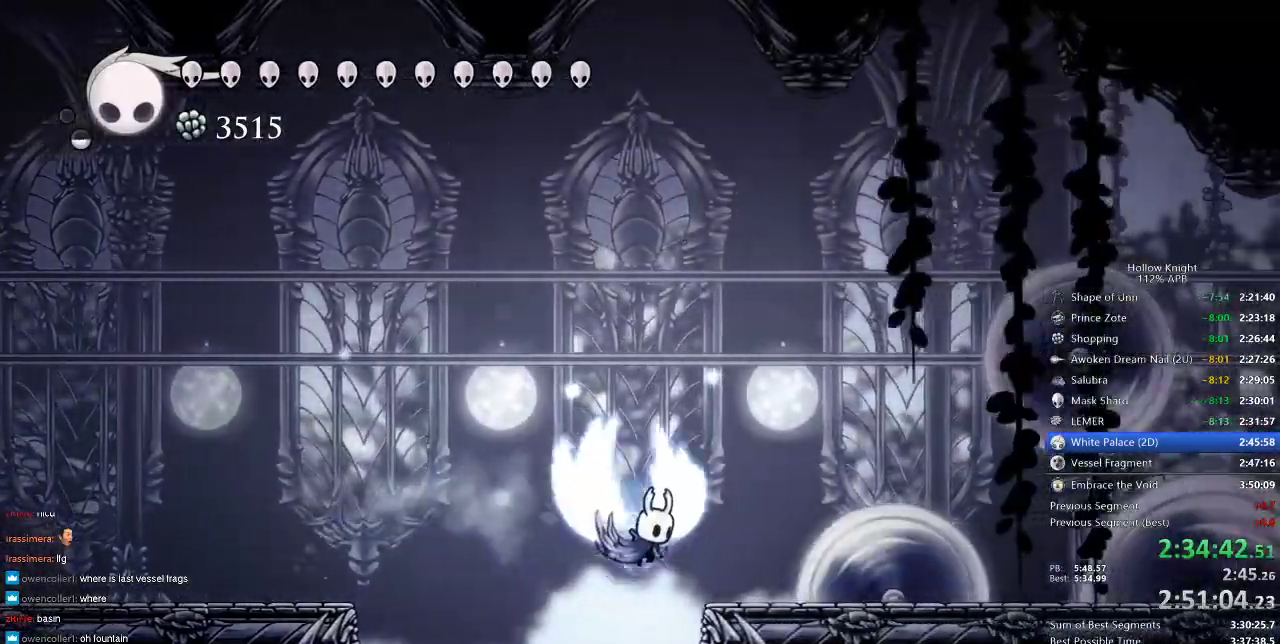
{"keys": ["right"], "events": [[250, "jump", "up"]]}
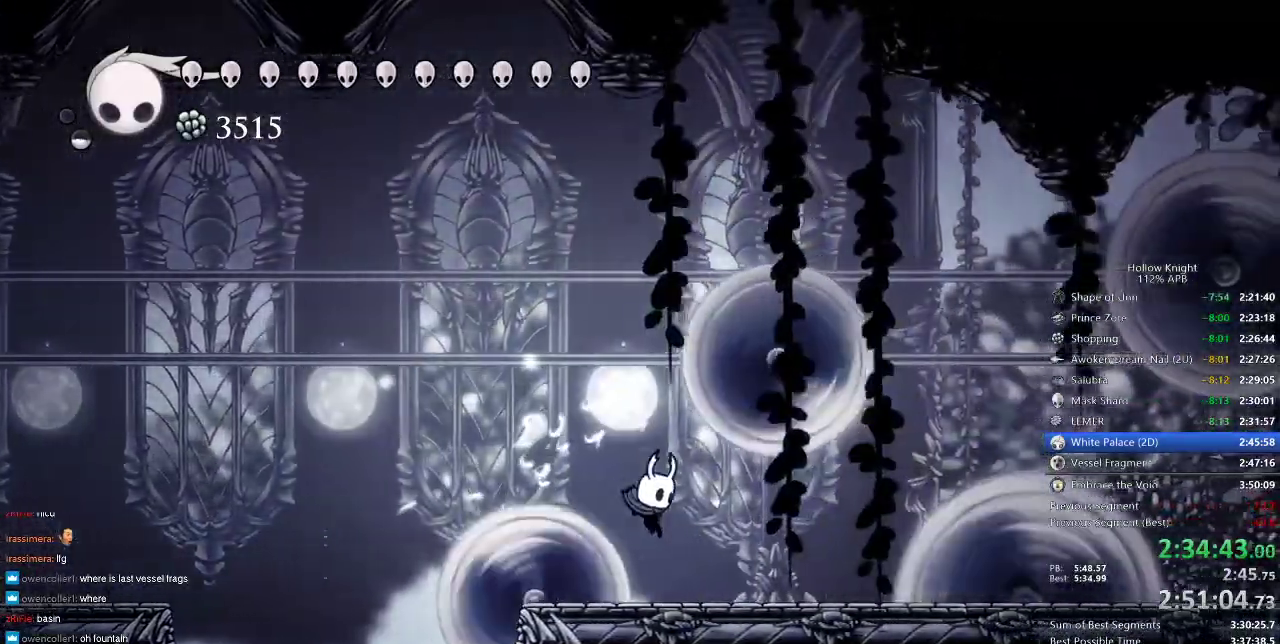
{"keys": ["dash", "jump", "right"], "events": [[233, "jump", "down"], [467, "dash", "down"]]}
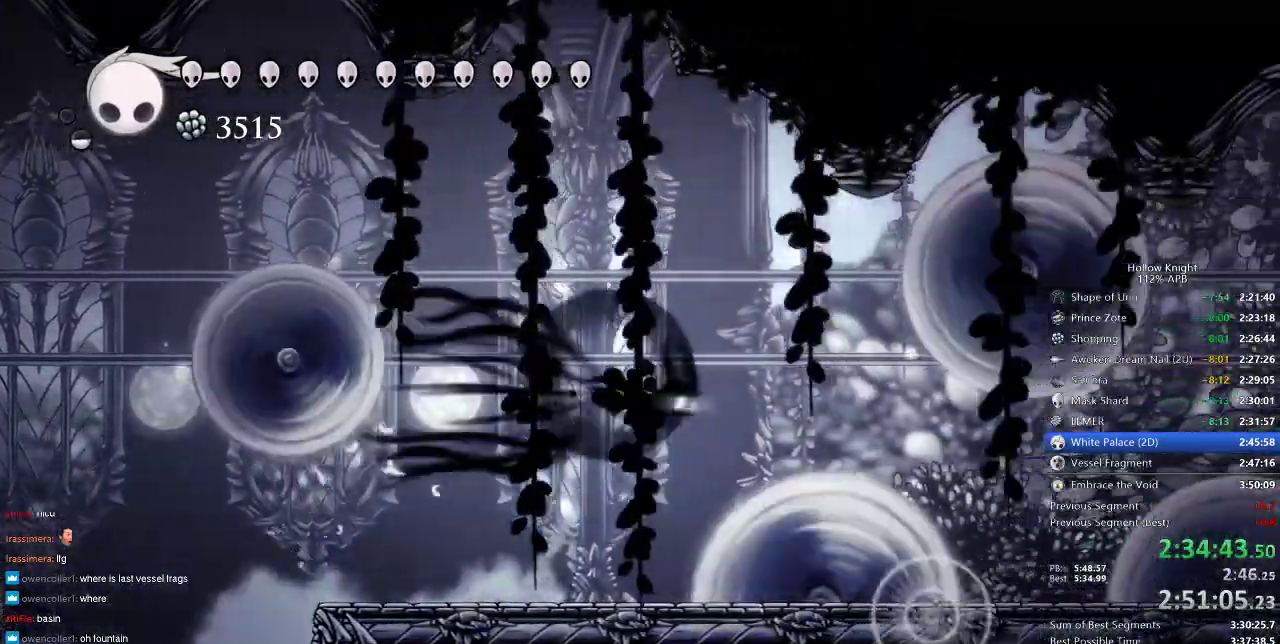
{"keys": ["right"], "events": [[50, "jump", "up"], [100, "dash", "up"]]}
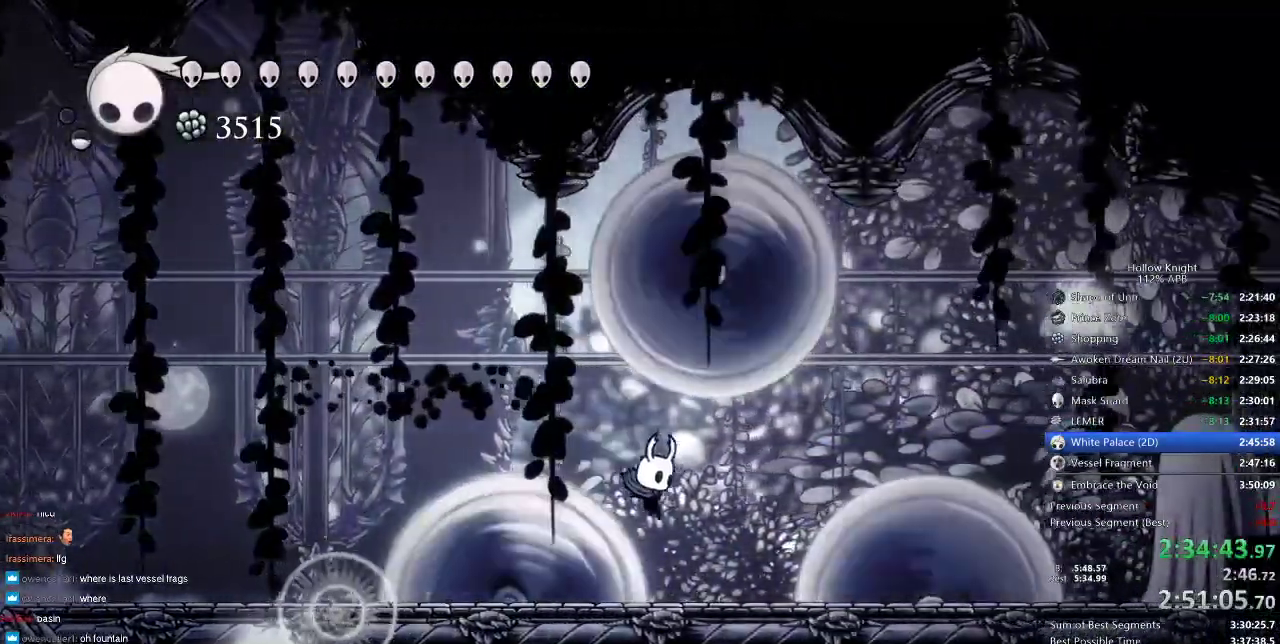
{"keys": ["dash", "jump", "right"], "events": [[200, "jump", "down"], [450, "dash", "down"]]}
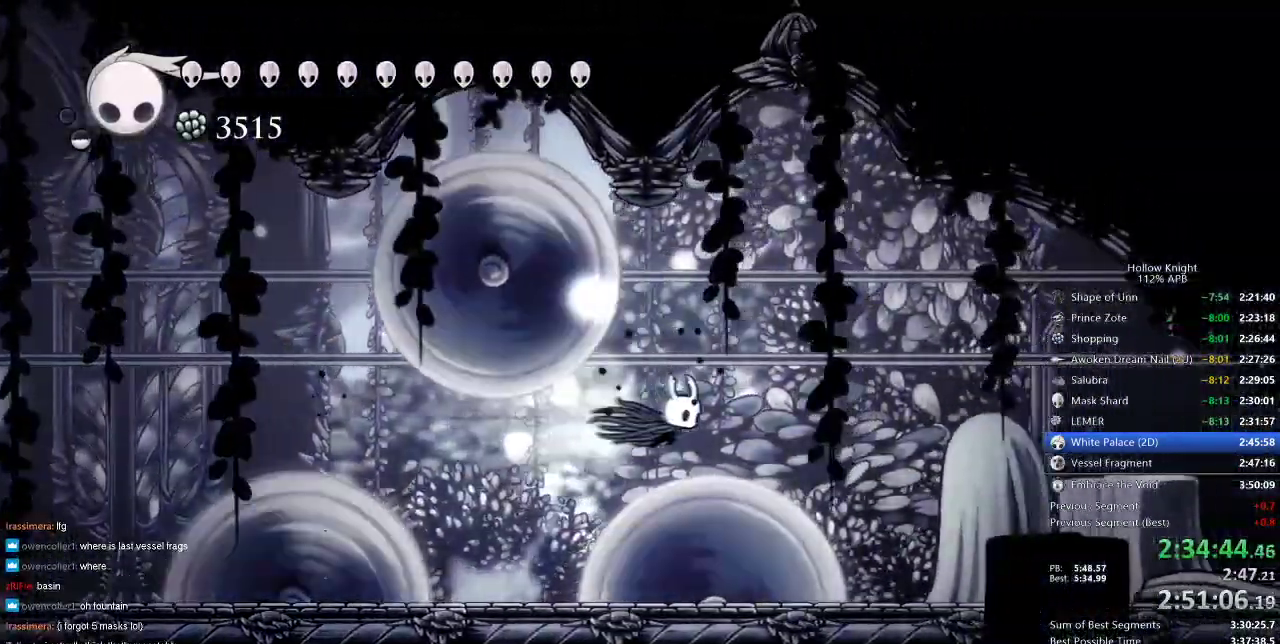
{"keys": ["right"], "events": [[17, "jump", "up"], [33, "dash", "up"]]}
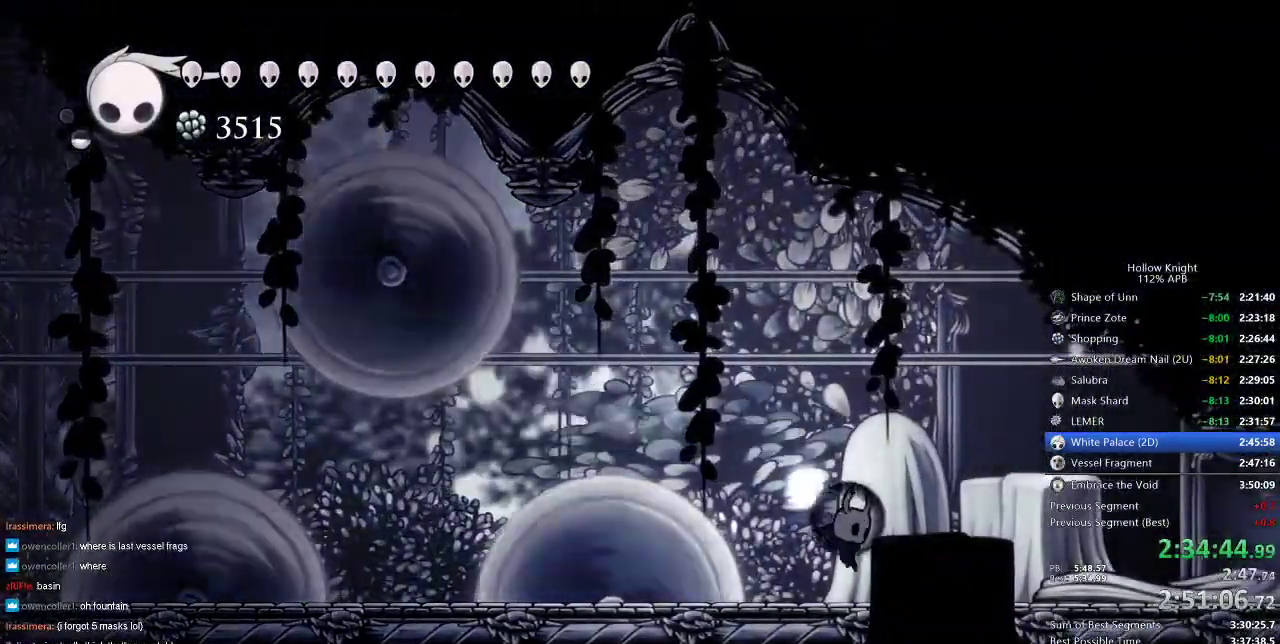
{"keys": ["right"], "events": [[117, "dash", "down"], [217, "dash", "up"]]}
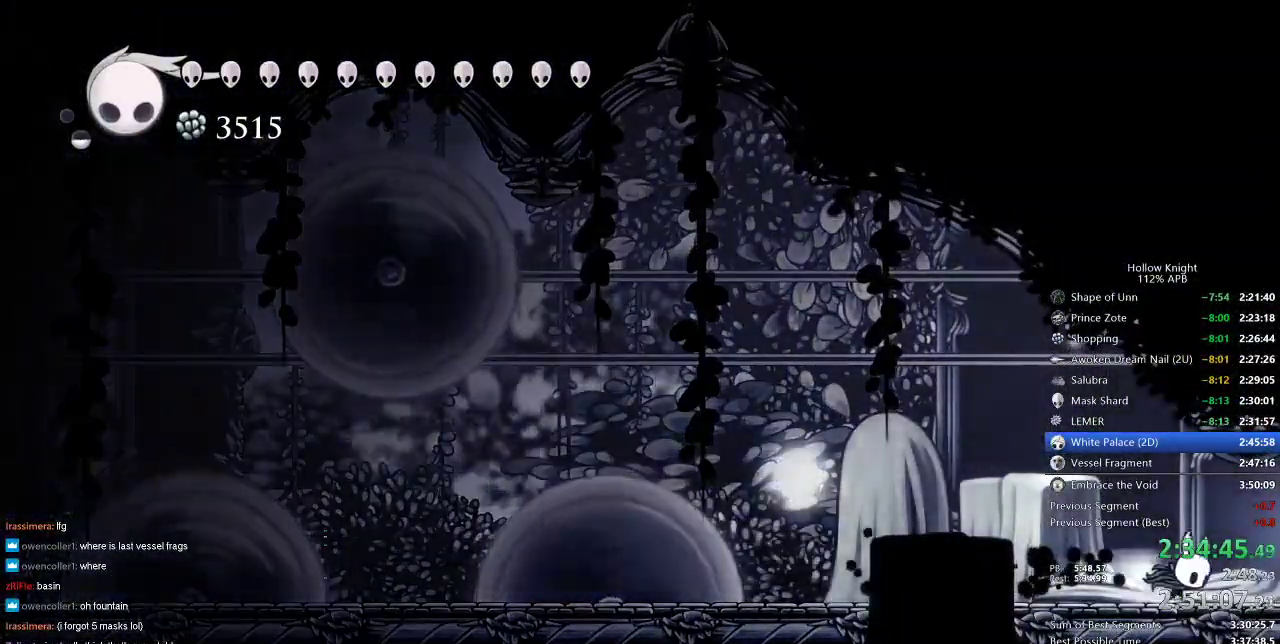
{"keys": ["right"], "events": [[17, "dash", "down"], [133, "dash", "up"]]}
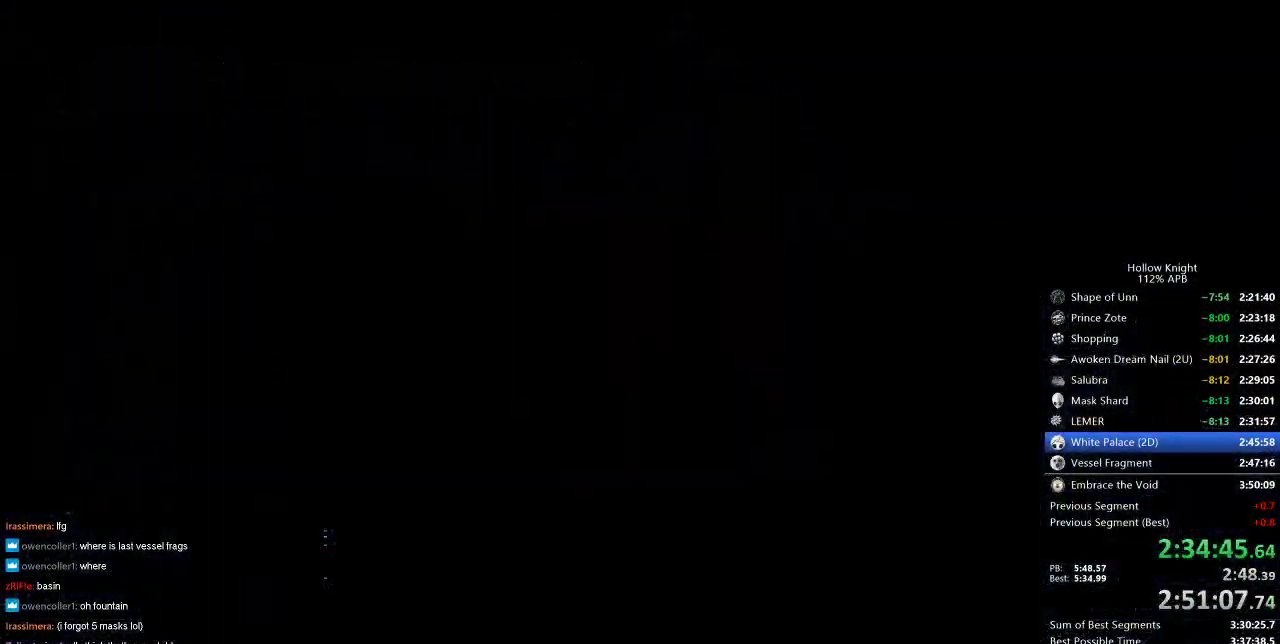
{"keys": ["right"], "events": []}
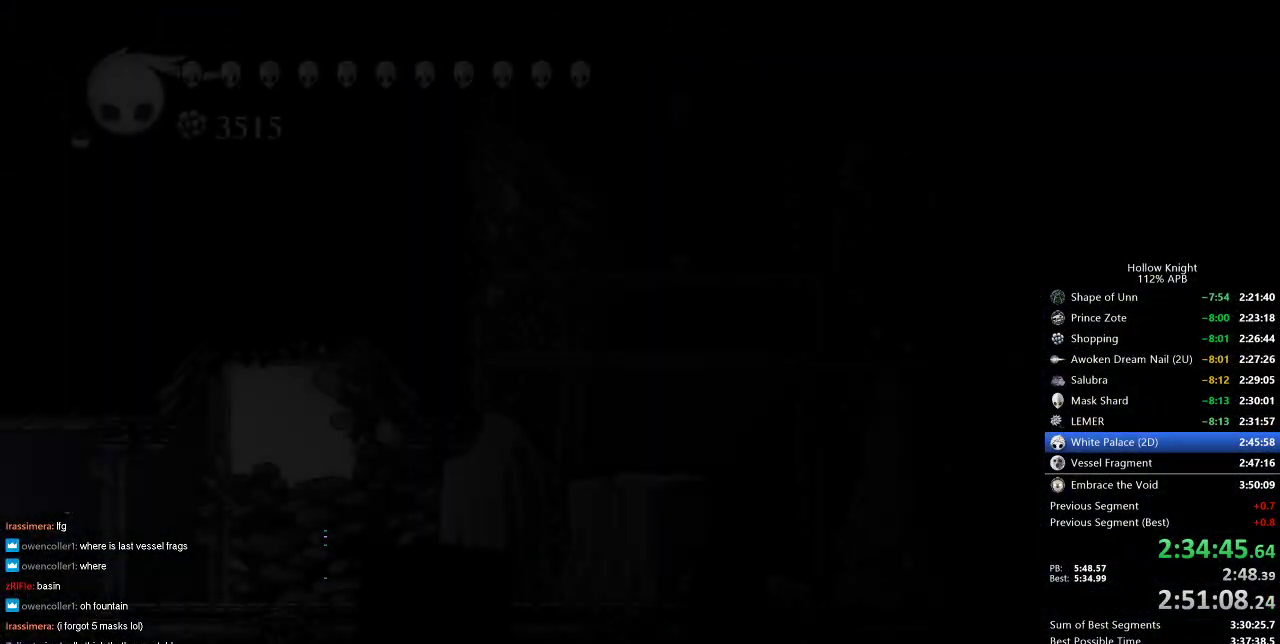
{"keys": ["right"], "events": []}
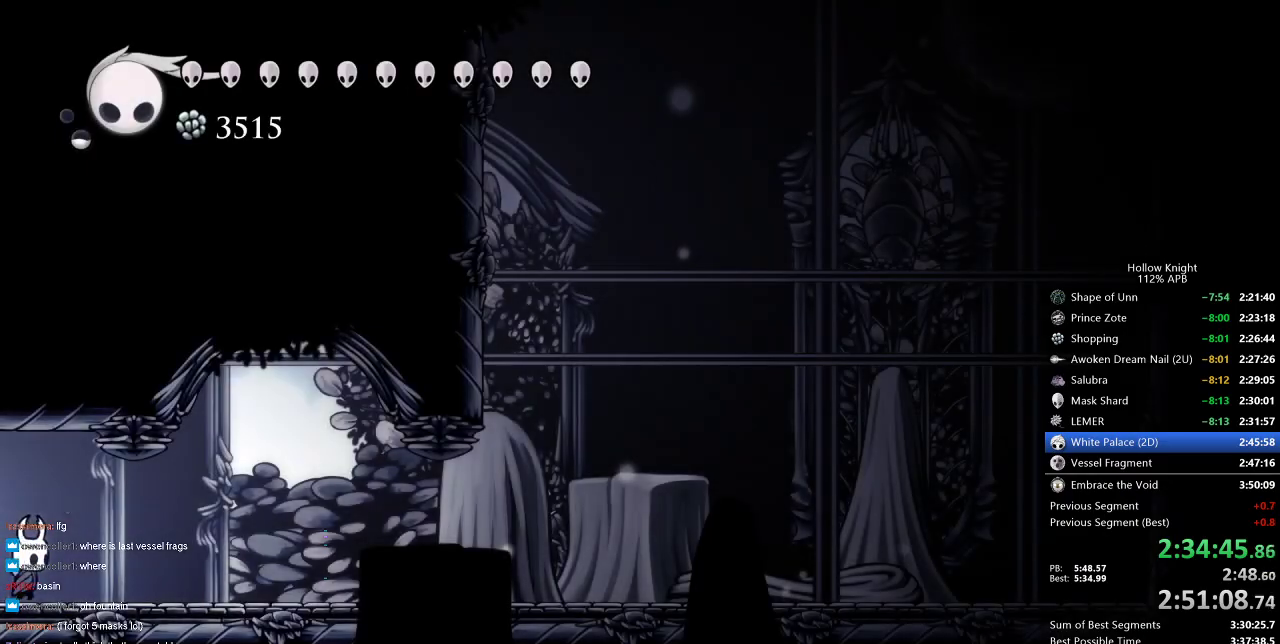
{"keys": ["right"], "events": [[250, "dash", "down"], [367, "dash", "up"]]}
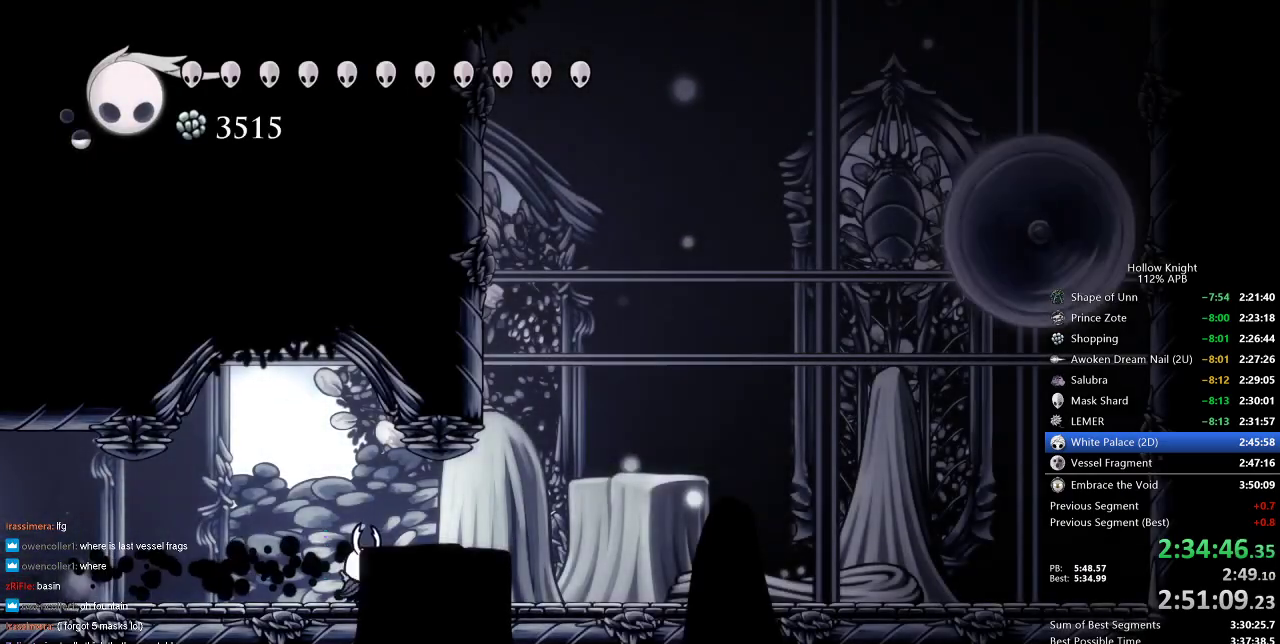
{"keys": ["jump", "right"], "events": [[133, "dash", "down"], [317, "dash", "up"], [450, "jump", "down"]]}
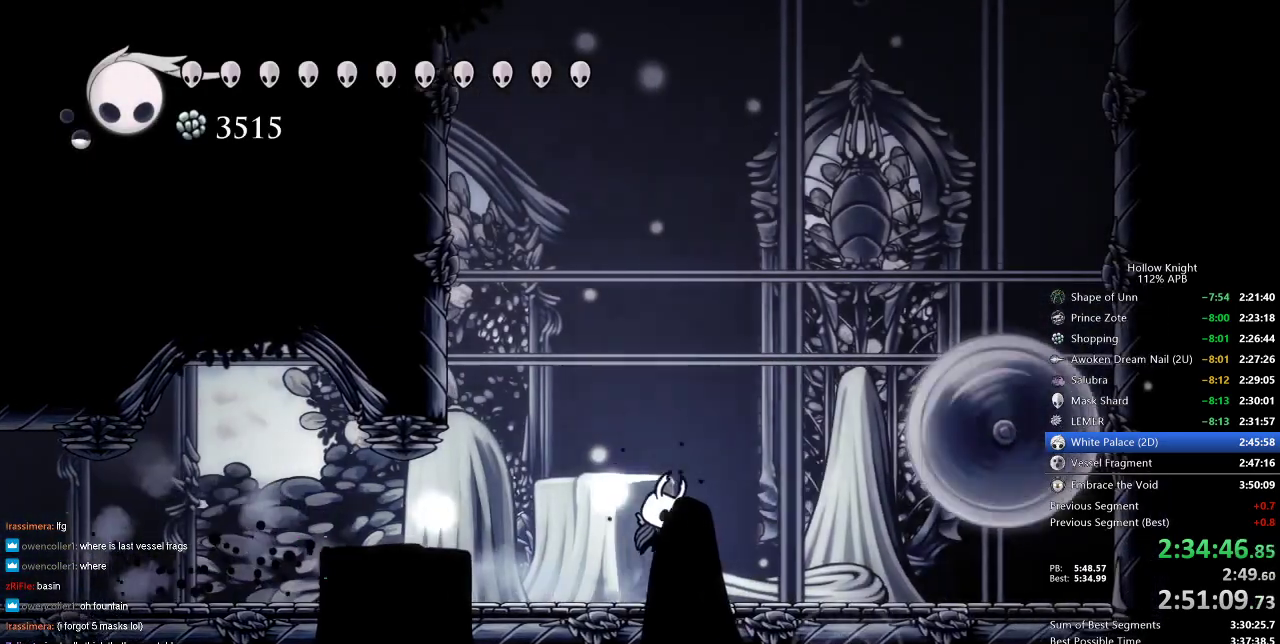
{"keys": ["jump", "right"], "events": [[250, "jump", "up"], [300, "jump", "down"]]}
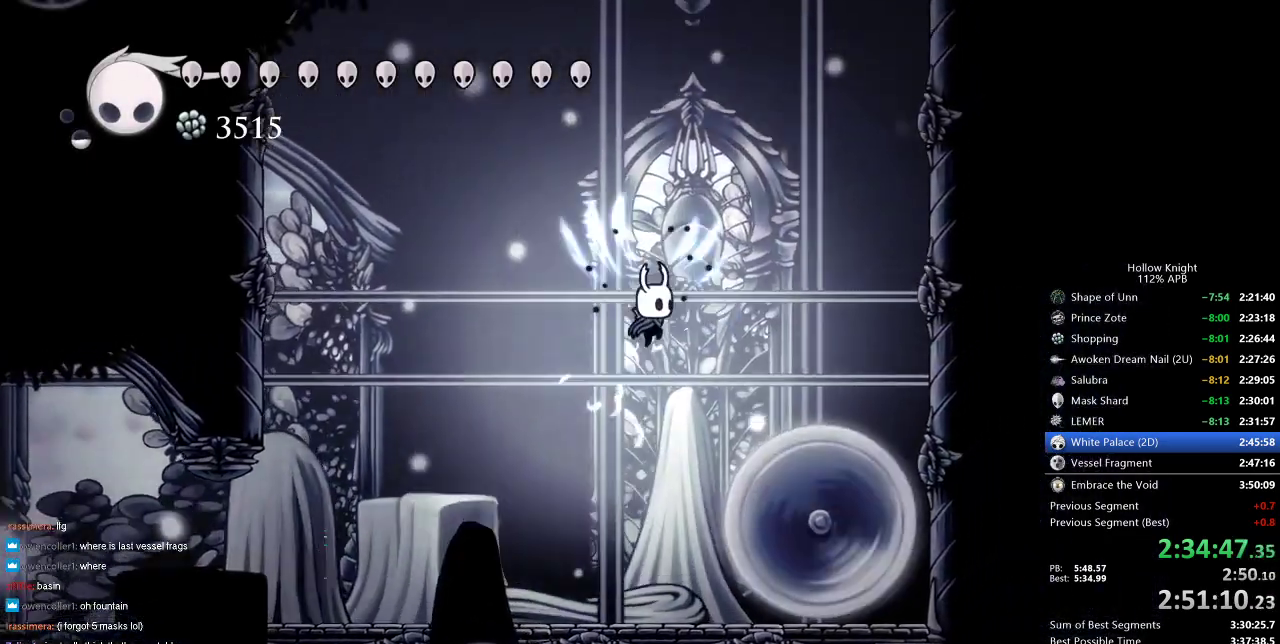
{"keys": ["dash", "right"], "events": [[267, "dash", "down"], [267, "jump", "up"]]}
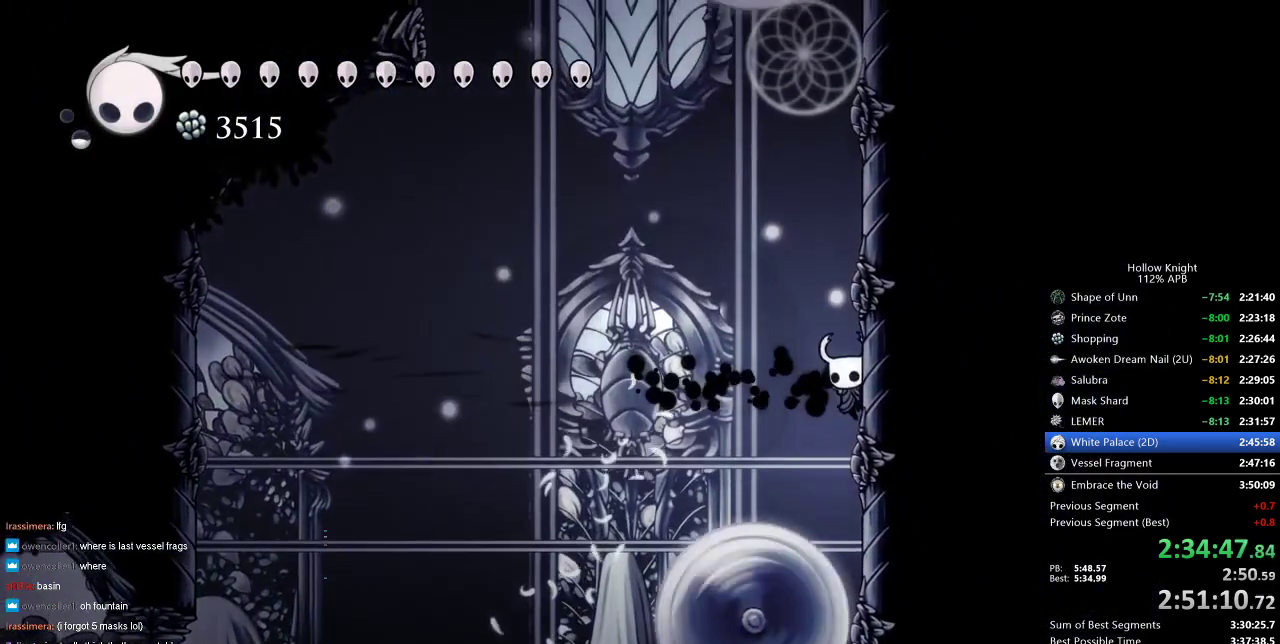
{"keys": ["jump", "right"], "events": [[33, "dash", "up"], [83, "jump", "down"], [317, "jump", "up"], [383, "jump", "down"]]}
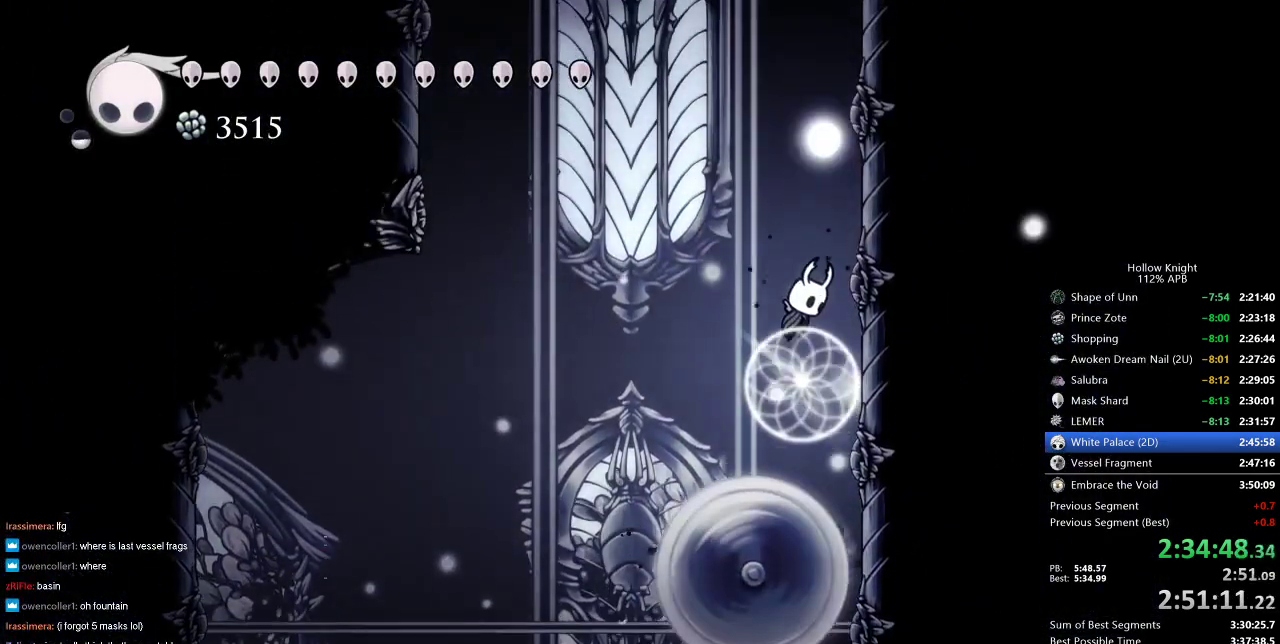
{"keys": ["right"], "events": [[150, "jump", "up"], [183, "jump", "down"], [483, "jump", "up"]]}
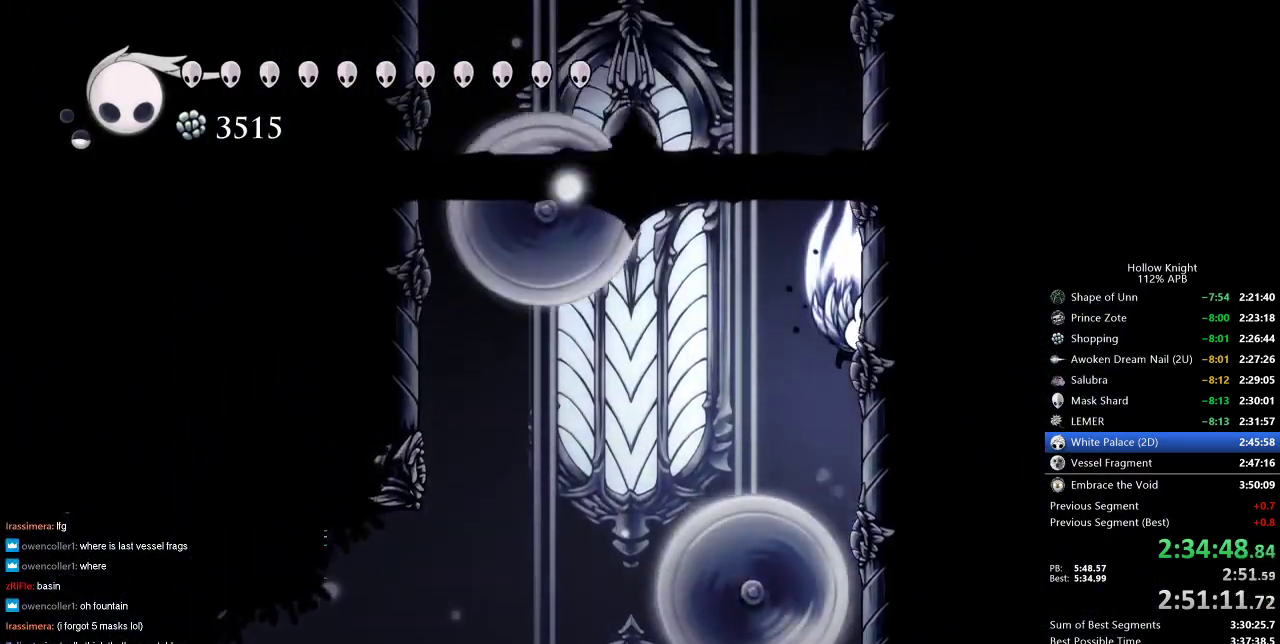
{"keys": ["jump", "left"], "events": [[33, "jump", "down"], [267, "jump", "up"], [300, "jump", "down"], [300, "left", "down"], [400, "right", "up"]]}
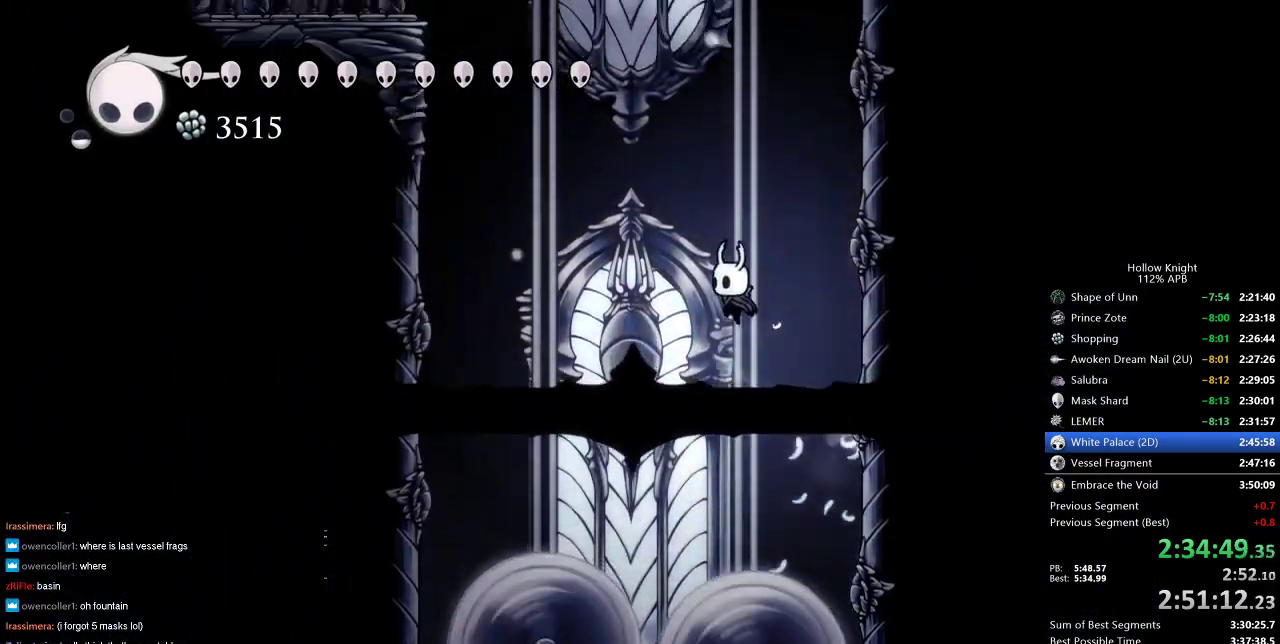
{"keys": ["left"], "events": [[133, "dash", "down"], [200, "jump", "up"], [483, "dash", "up"]]}
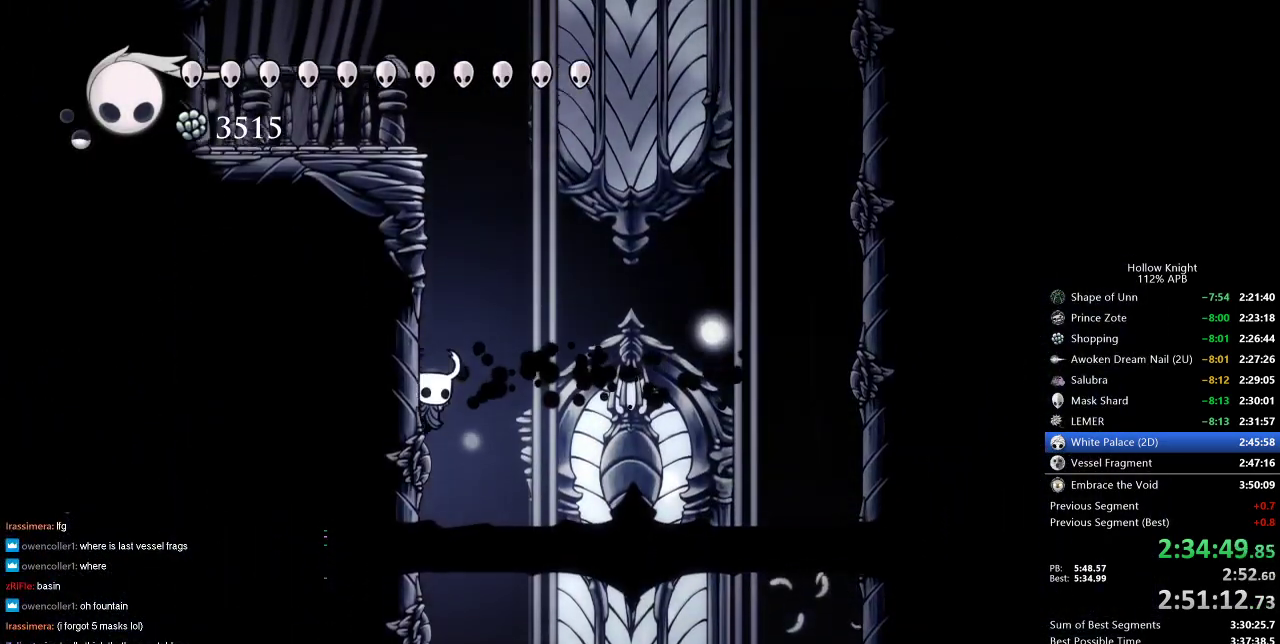
{"keys": ["jump", "right"], "events": [[117, "jump", "down"], [383, "jump", "up"], [450, "jump", "down"], [450, "right", "down"], [483, "left", "up"]]}
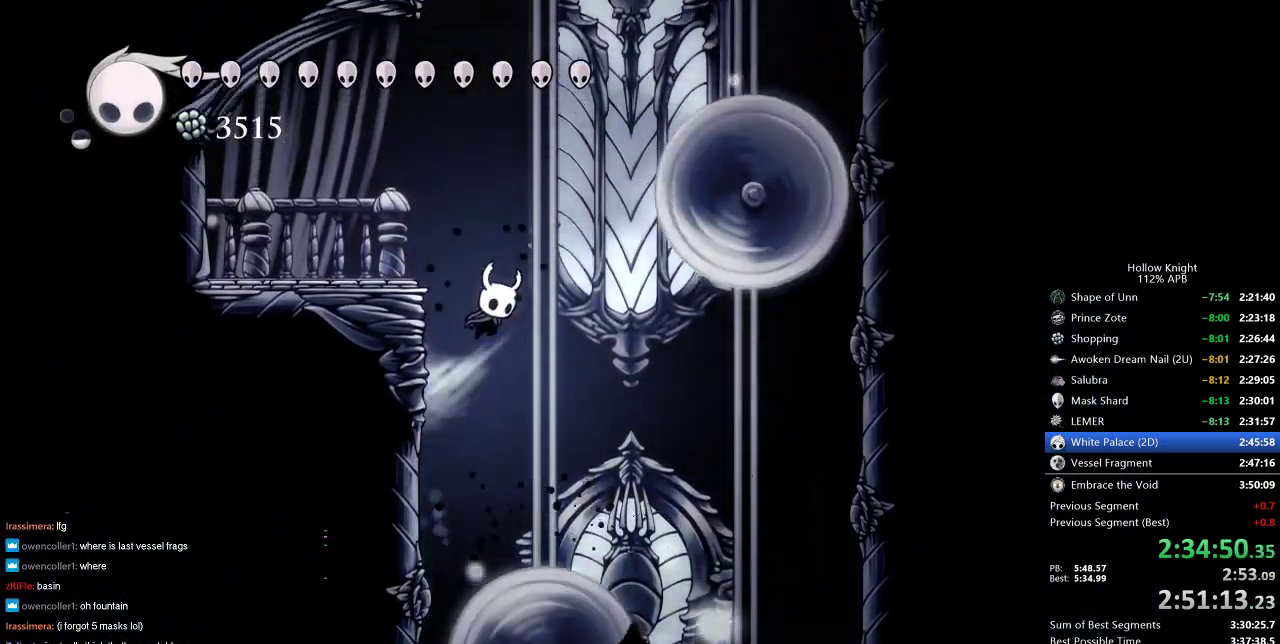
{"keys": ["jump", "right"], "events": [[167, "jump", "up"], [233, "jump", "down"]]}
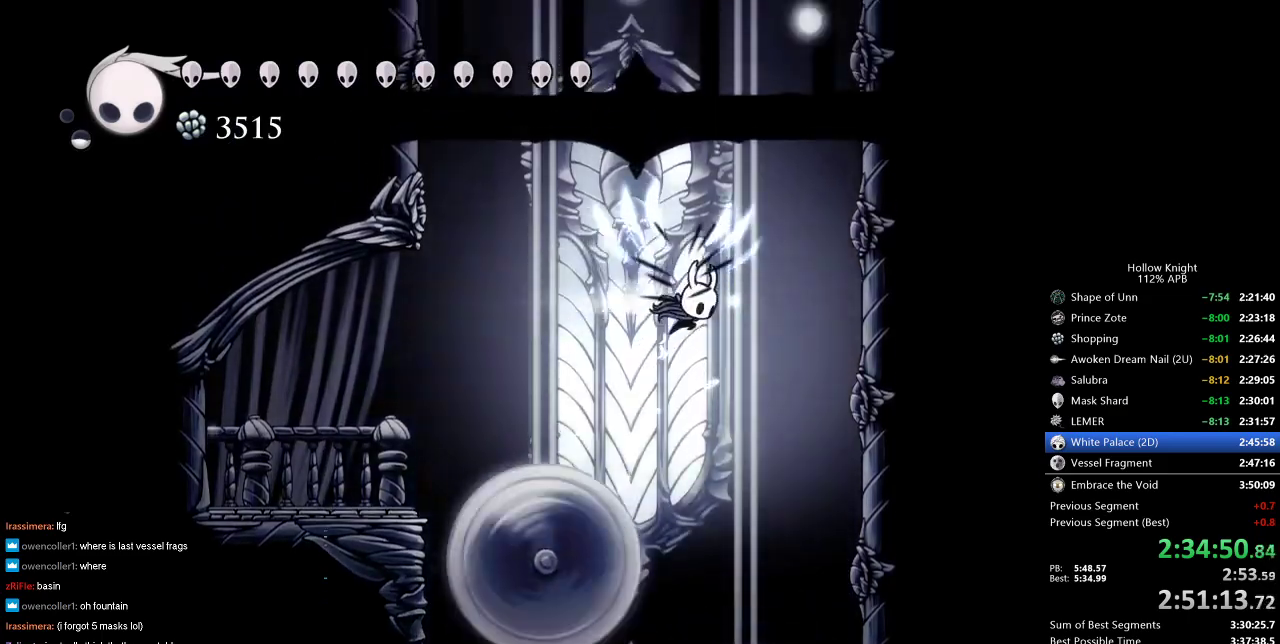
{"keys": ["jump", "right"], "events": [[33, "dash", "down"], [83, "jump", "up"], [283, "dash", "up"], [317, "jump", "down"]]}
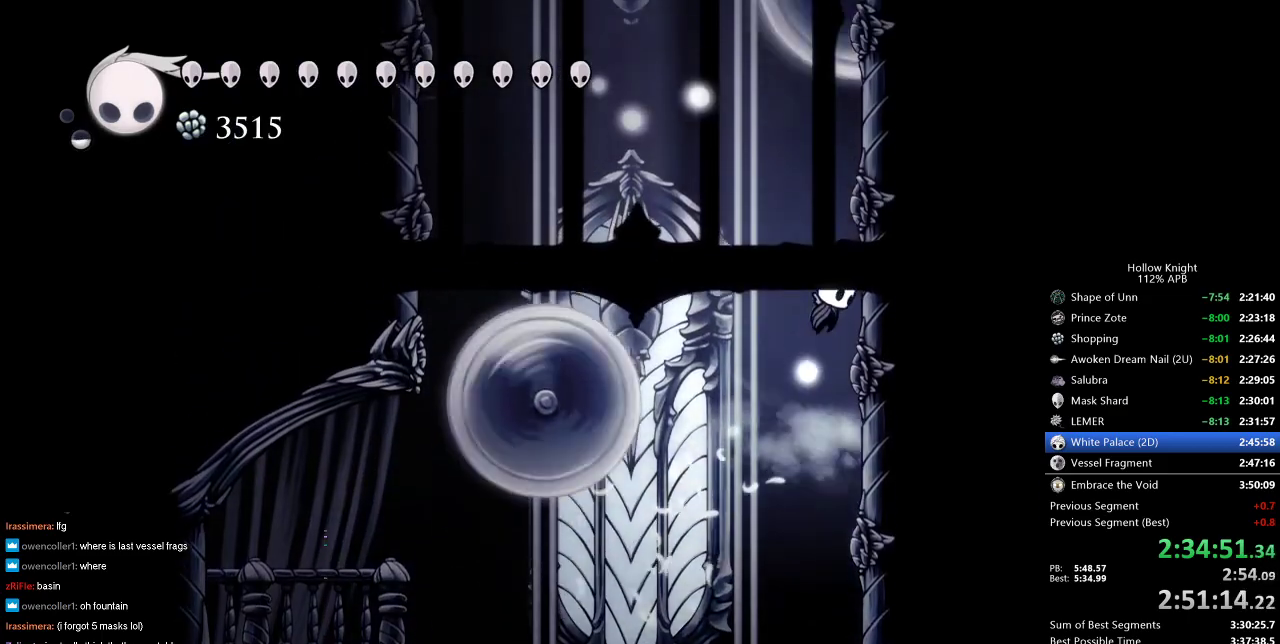
{"keys": ["down", "jump"], "events": [[150, "jump", "up"], [183, "jump", "down"], [183, "left", "down"], [250, "right", "up"], [300, "down", "down"], [450, "jump", "up"], [450, "left", "up"], [483, "jump", "down"]]}
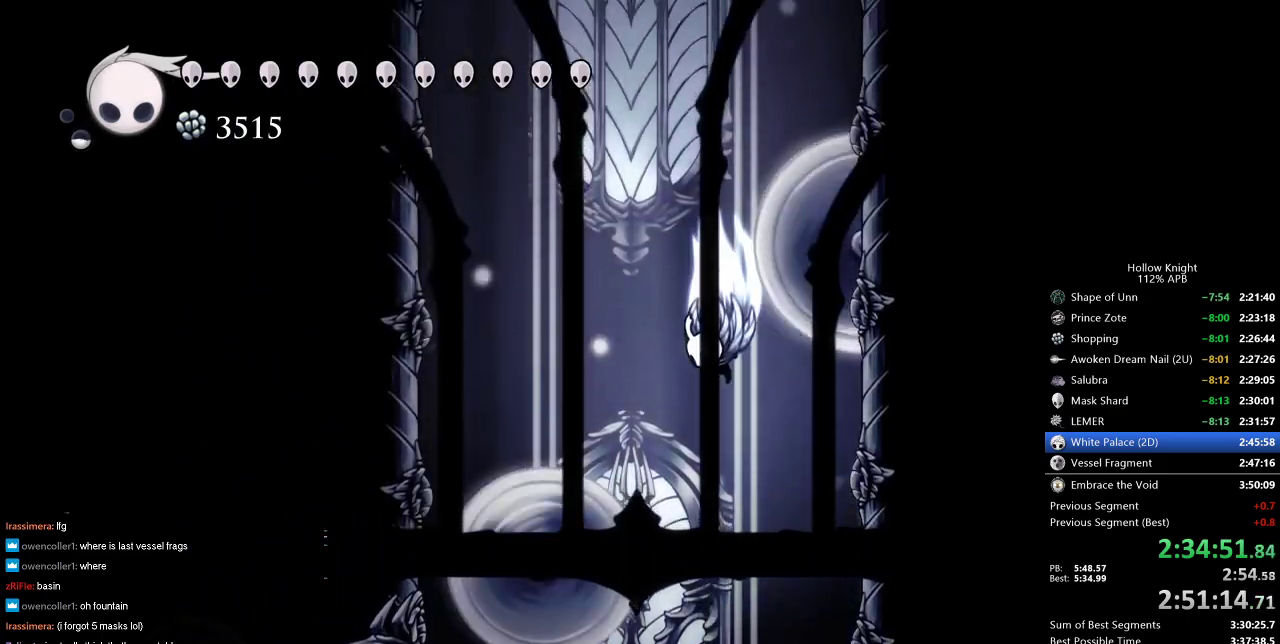
{"keys": [], "events": [[283, "nail", "down"], [400, "jump", "up"], [450, "down", "up"], [450, "nail", "up"]]}
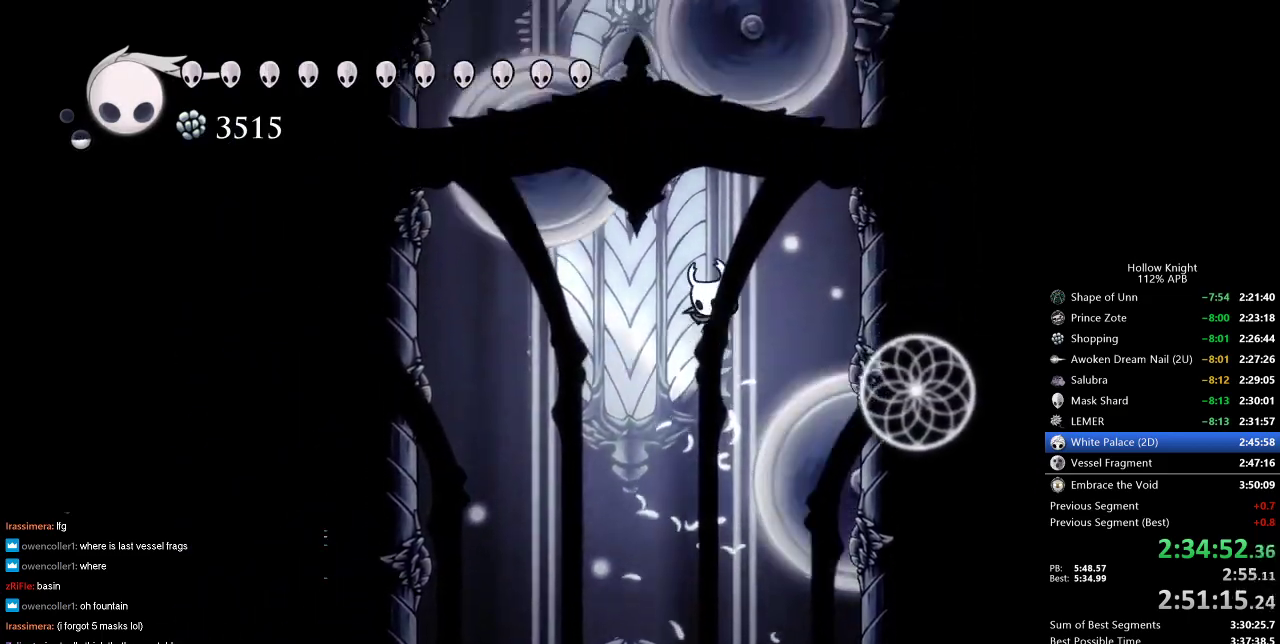
{"keys": ["right"], "events": [[150, "jump", "down"], [150, "right", "down"], [467, "jump", "up"]]}
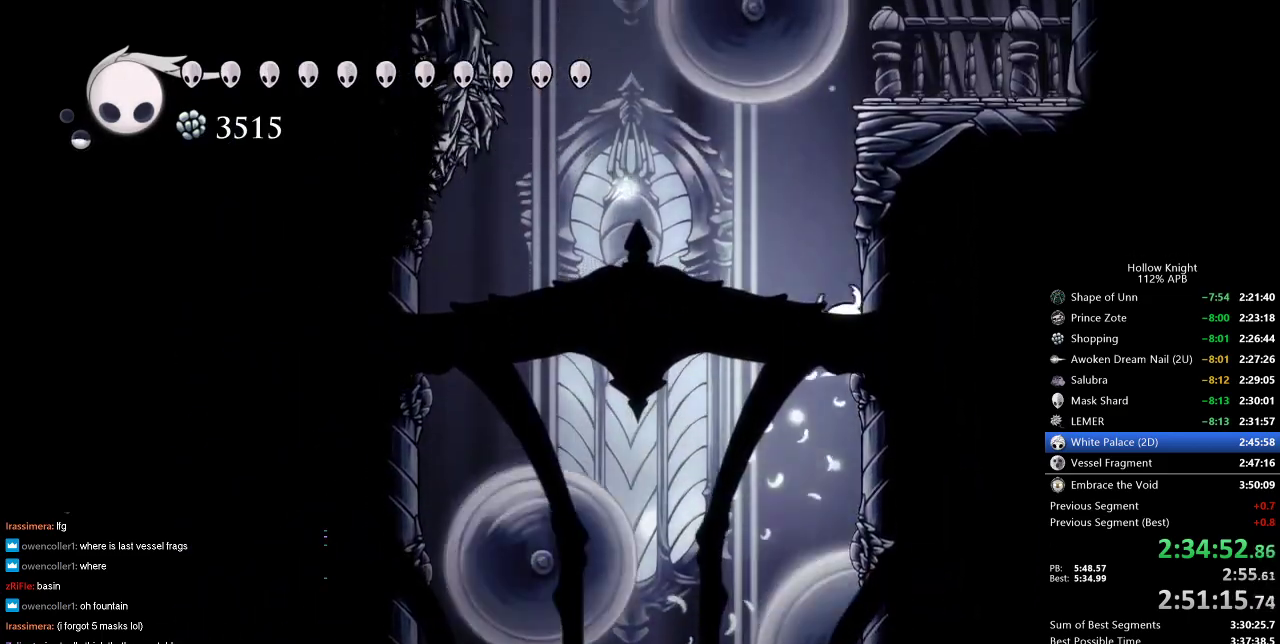
{"keys": ["jump", "left"], "events": [[17, "jump", "down"], [333, "jump", "up"], [383, "jump", "down"], [383, "left", "down"], [450, "right", "up"]]}
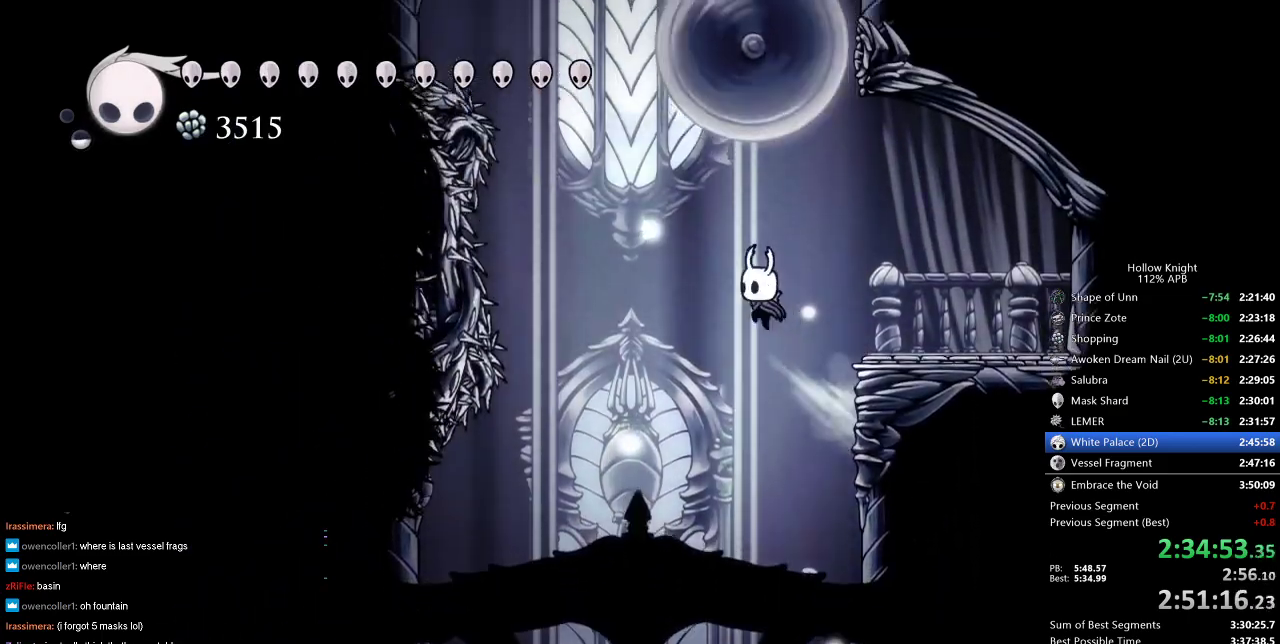
{"keys": ["jump", "left"], "events": [[167, "jump", "up"], [267, "jump", "down"], [267, "left", "up"], [400, "left", "down"]]}
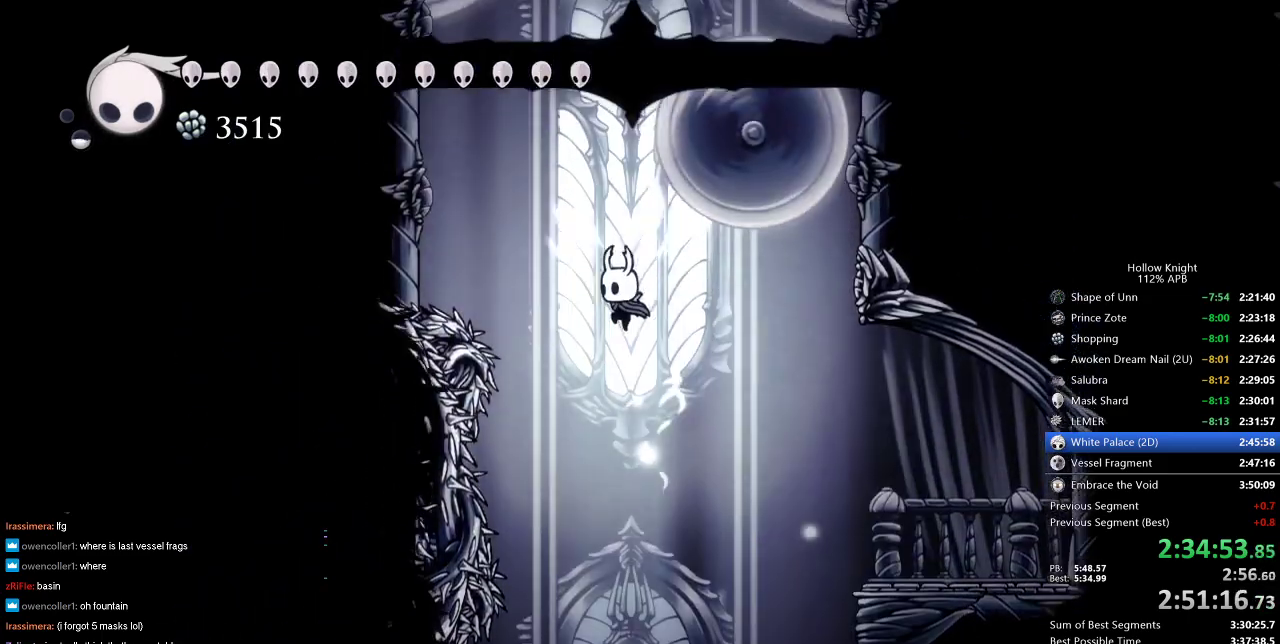
{"keys": ["jump", "left"], "events": [[250, "dash", "down"], [283, "jump", "up"], [450, "dash", "up"], [483, "jump", "down"]]}
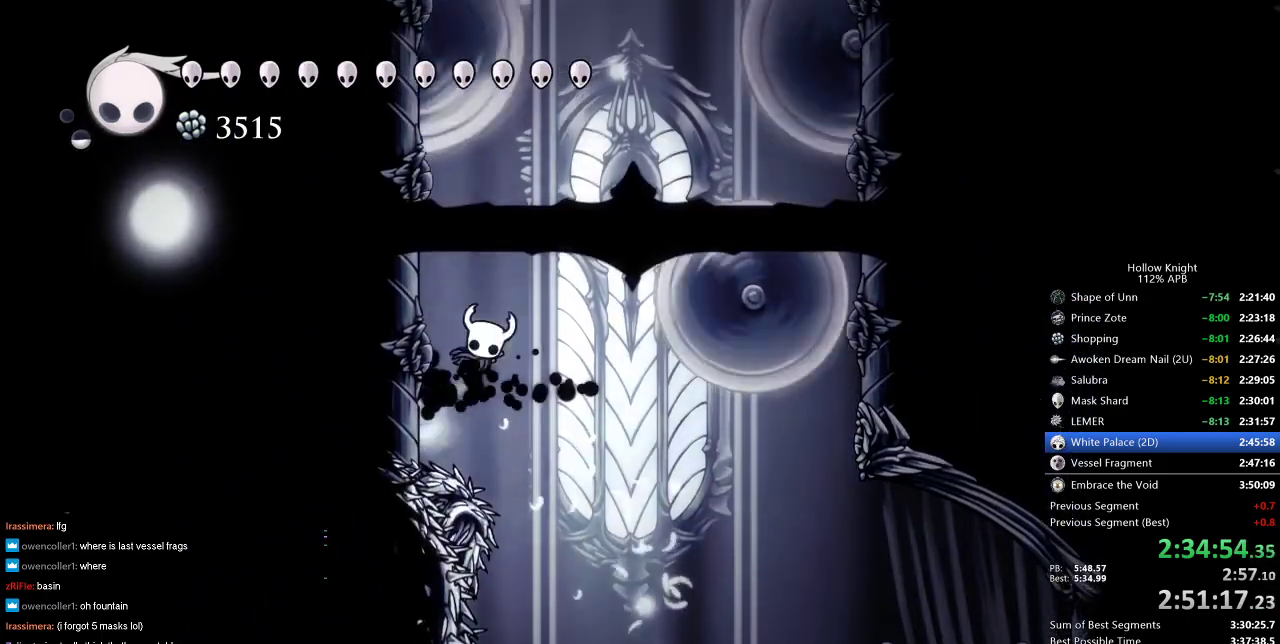
{"keys": ["jump", "left"], "events": [[250, "jump", "up"], [300, "jump", "down"]]}
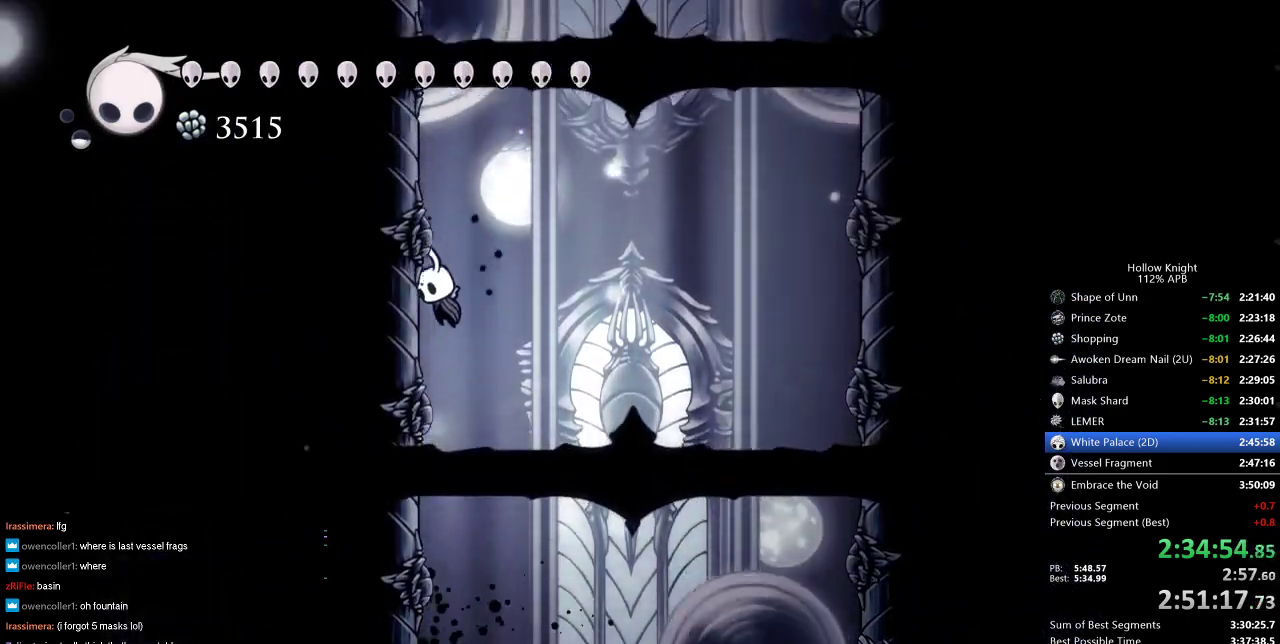
{"keys": ["down", "jump"], "events": [[83, "jump", "up"], [117, "jump", "down"], [117, "right", "down"], [200, "left", "up"], [267, "down", "down"], [367, "jump", "up"], [367, "right", "up"], [417, "jump", "down"]]}
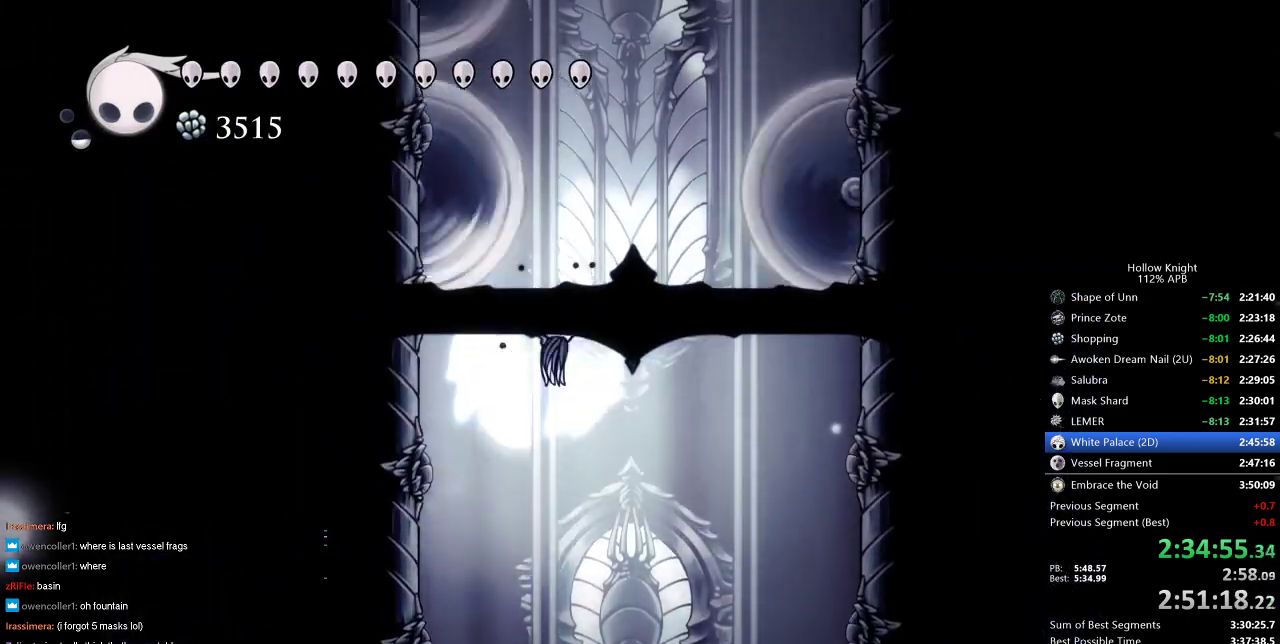
{"keys": ["down"], "events": [[233, "nail", "down"], [383, "jump", "up"], [467, "nail", "up"]]}